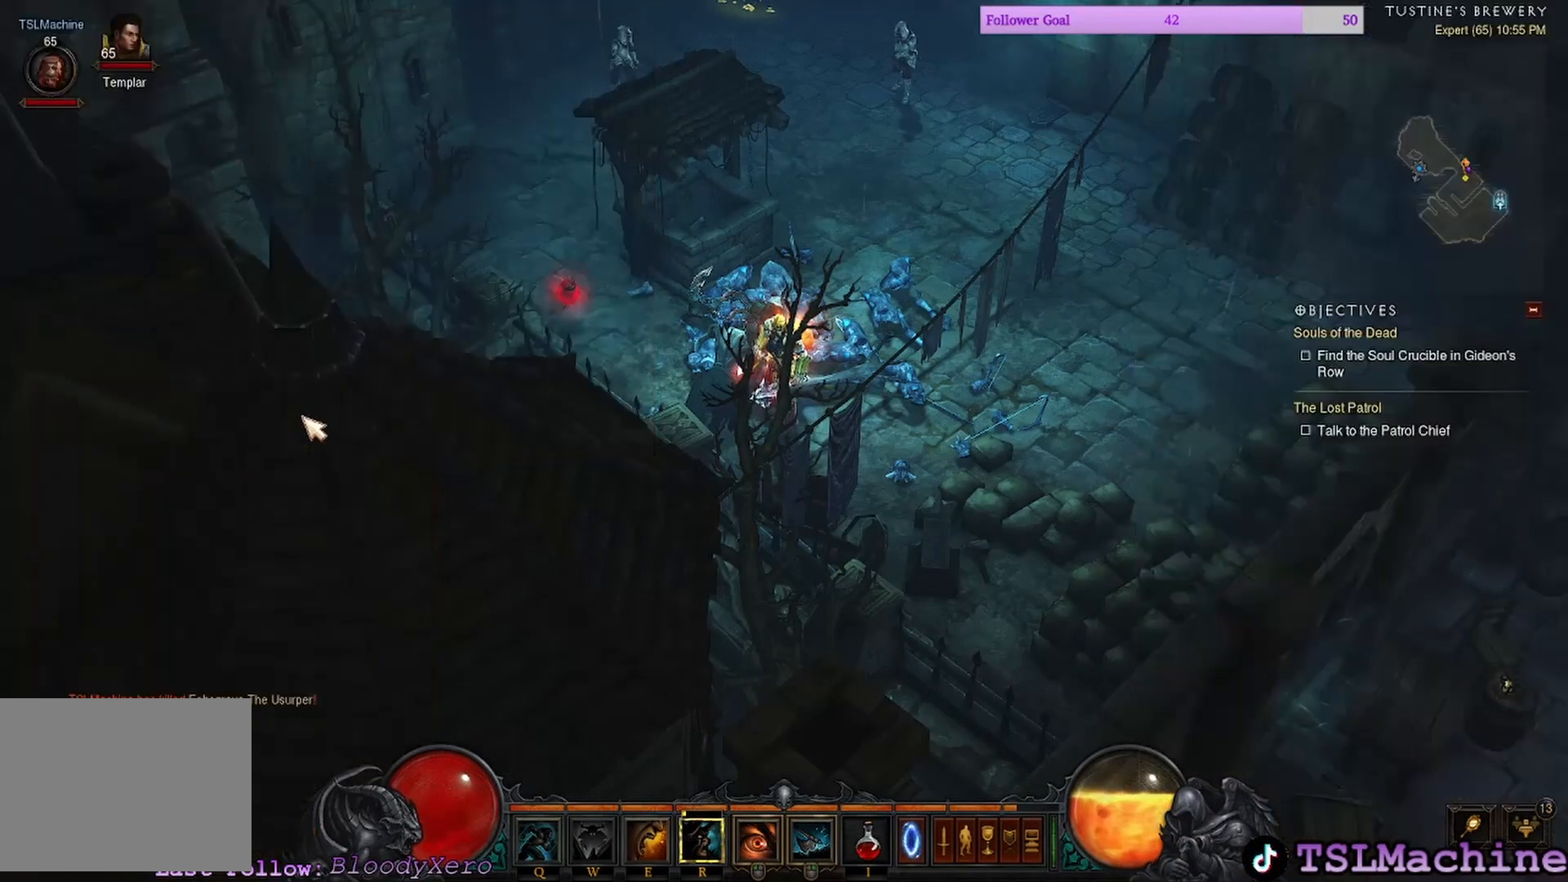
Gameplay with keyboard and mouse; each line is a JSON object with the keys and mouse buttons held at the frame after it. "events" lists presses ("down") and releases ("up") of "1", "2", "3", "4", "a", "alt", "c", "caps_lock", "ctrl", "d", "e", "escape", "f", "f1", "g", "q", "r", "s", "shift", "space", "tab", "tilde", "v", "w", "x", "z", "mouse_left", "mouse_wheel" and "mouse_right" between this image and that frame as [ms after this image, input, new state], when the widget could be followed in between. "mouse_left", "mouse_wheel", "mouse_right" = the "left", "wheel", "right" buttons of the "mouse" list. No other keys are recorded. "wheel" means that the mouse wheel is clicked or scrolled. Mouse movement is not recorded.
{"keys": [], "mouse": ["left"], "events": [[383, "mouse_left", "down"]]}
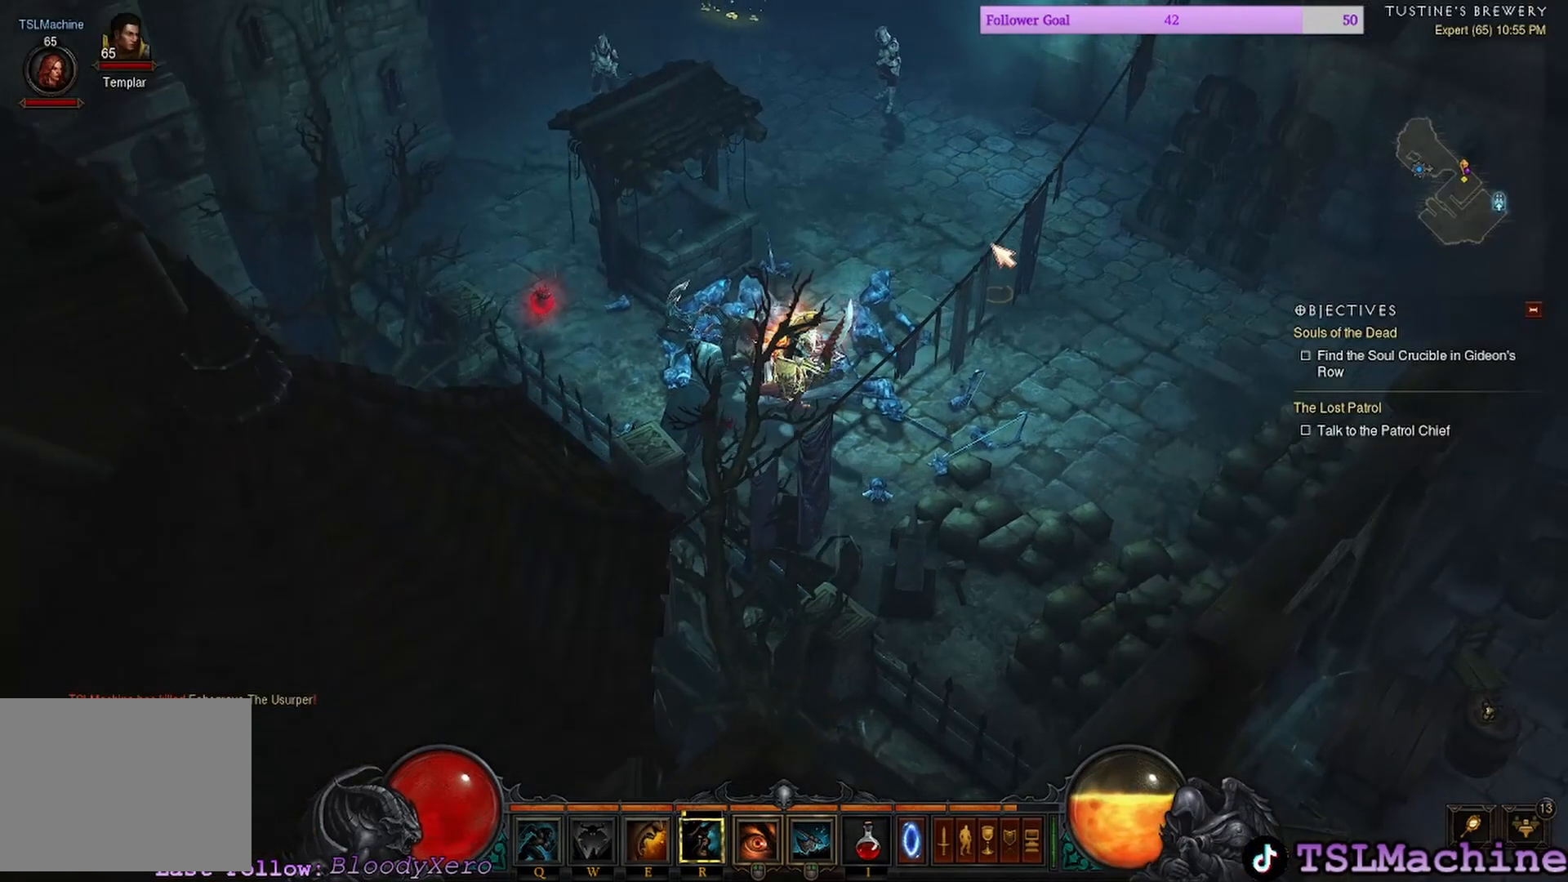
{"keys": [], "mouse": ["left"], "events": []}
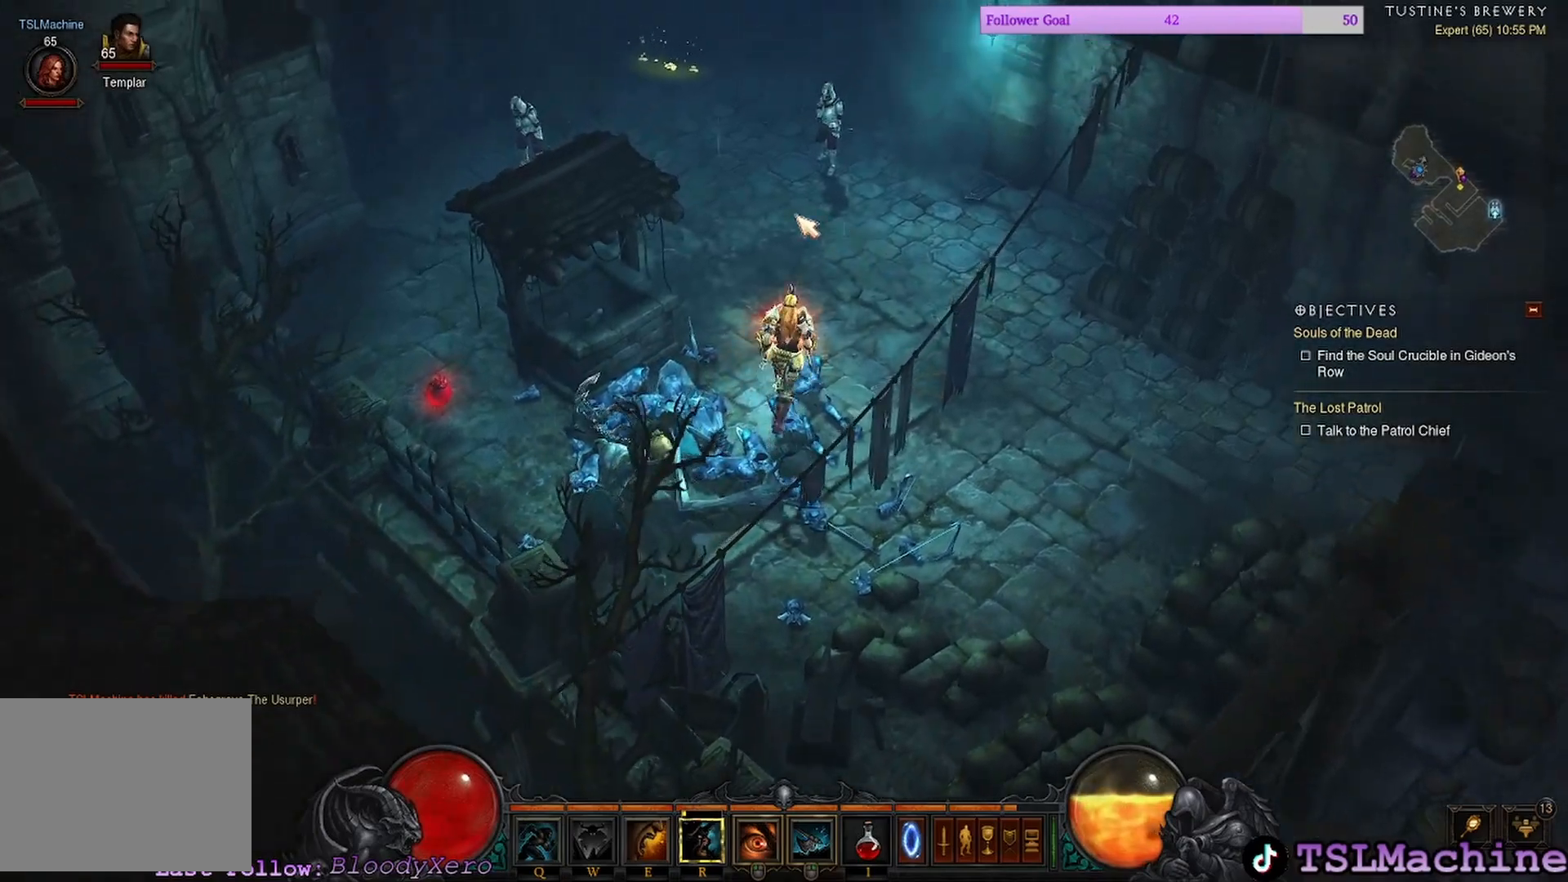
{"keys": [], "mouse": ["left"], "events": []}
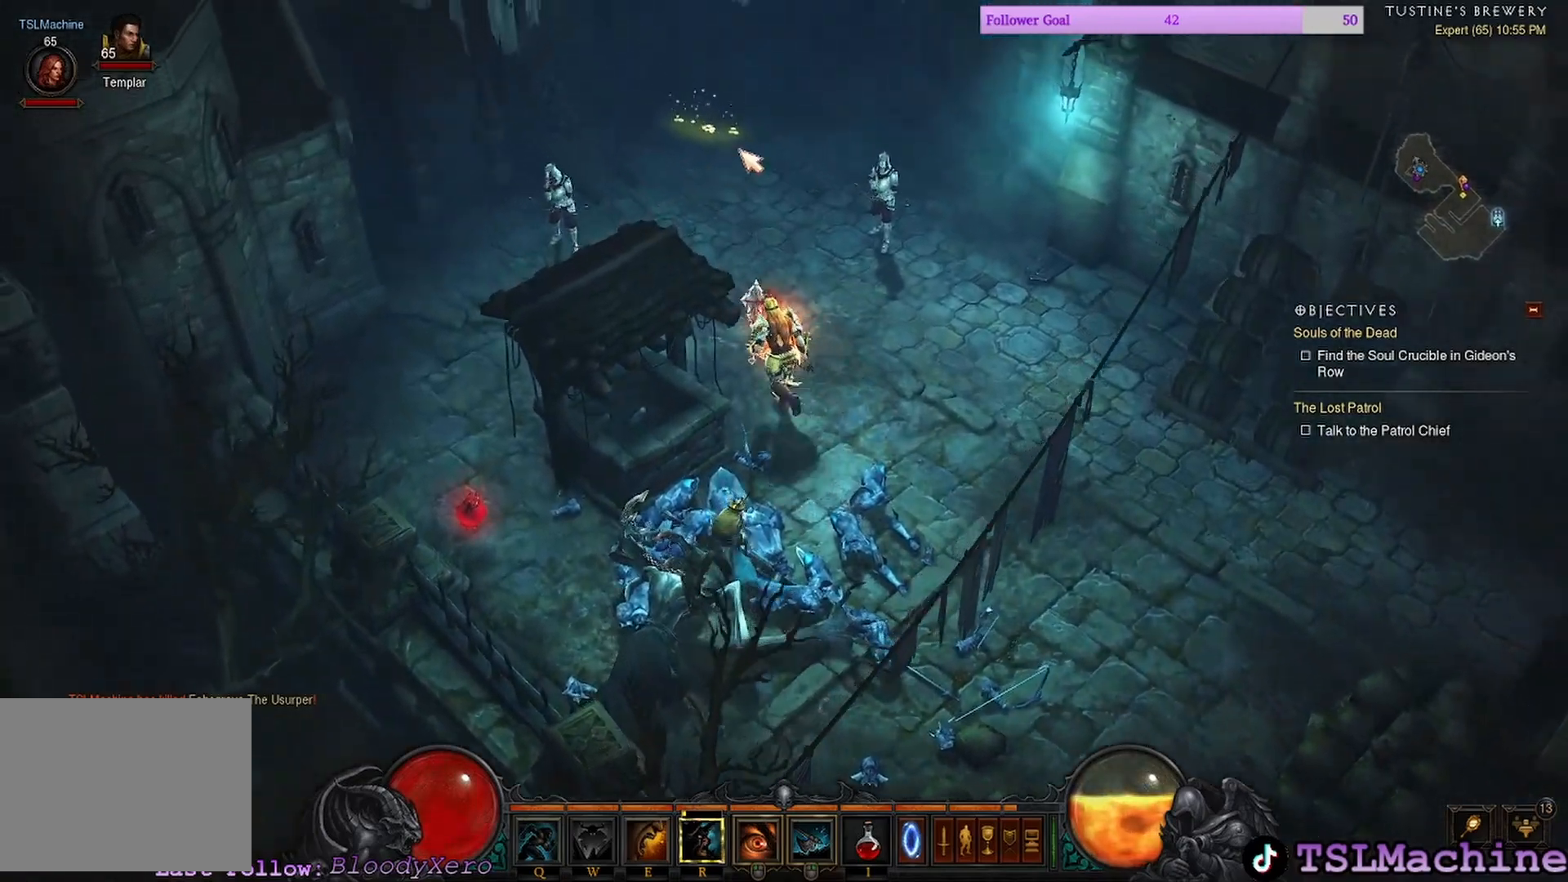
{"keys": [], "mouse": ["left"], "events": []}
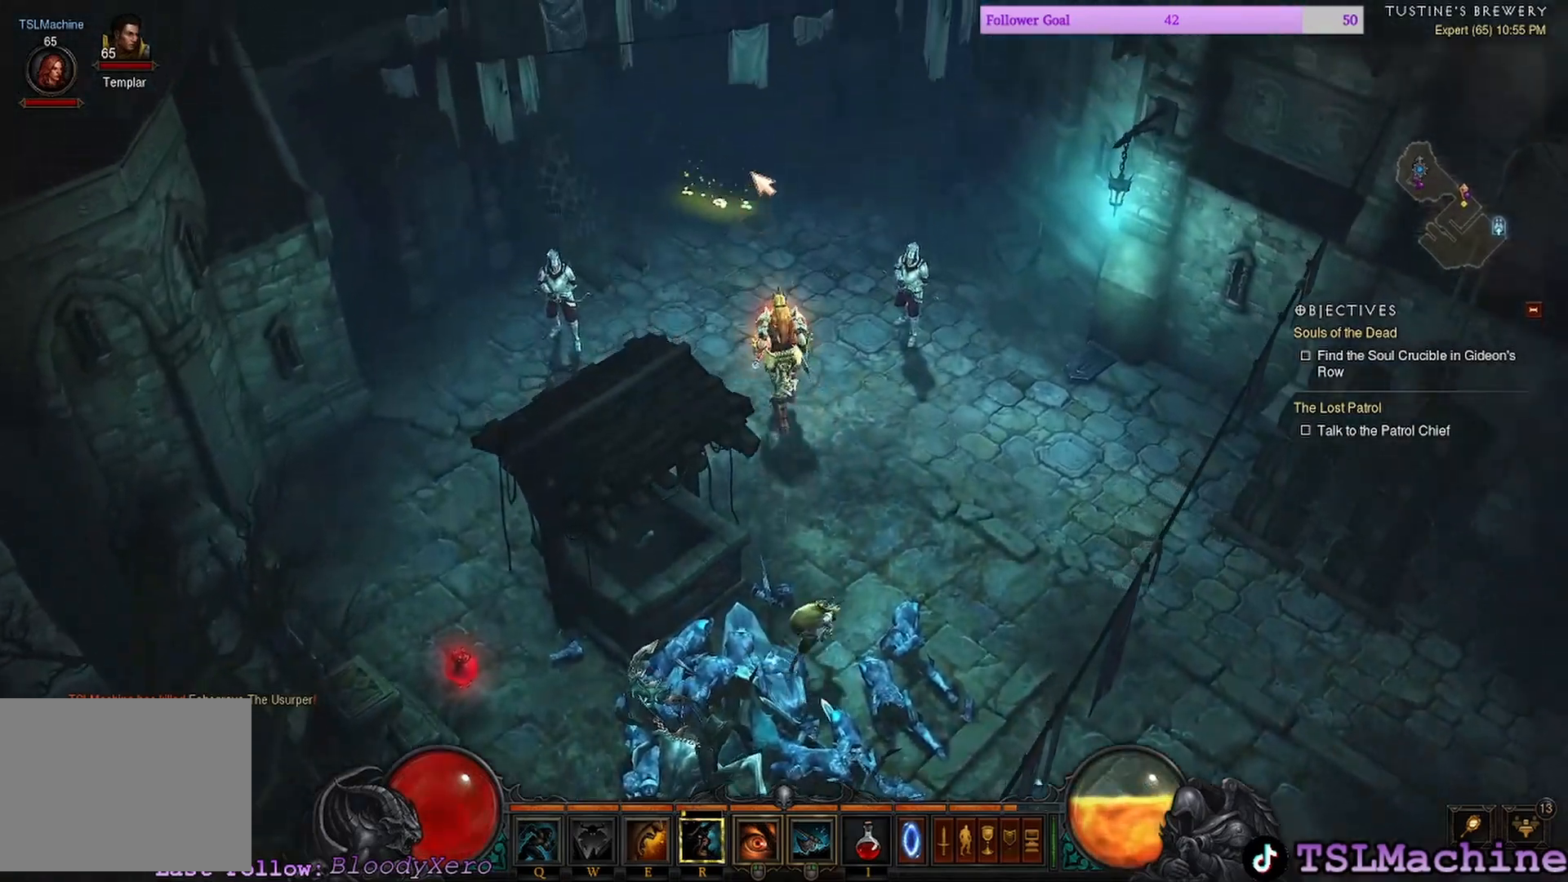
{"keys": [], "mouse": ["left"], "events": []}
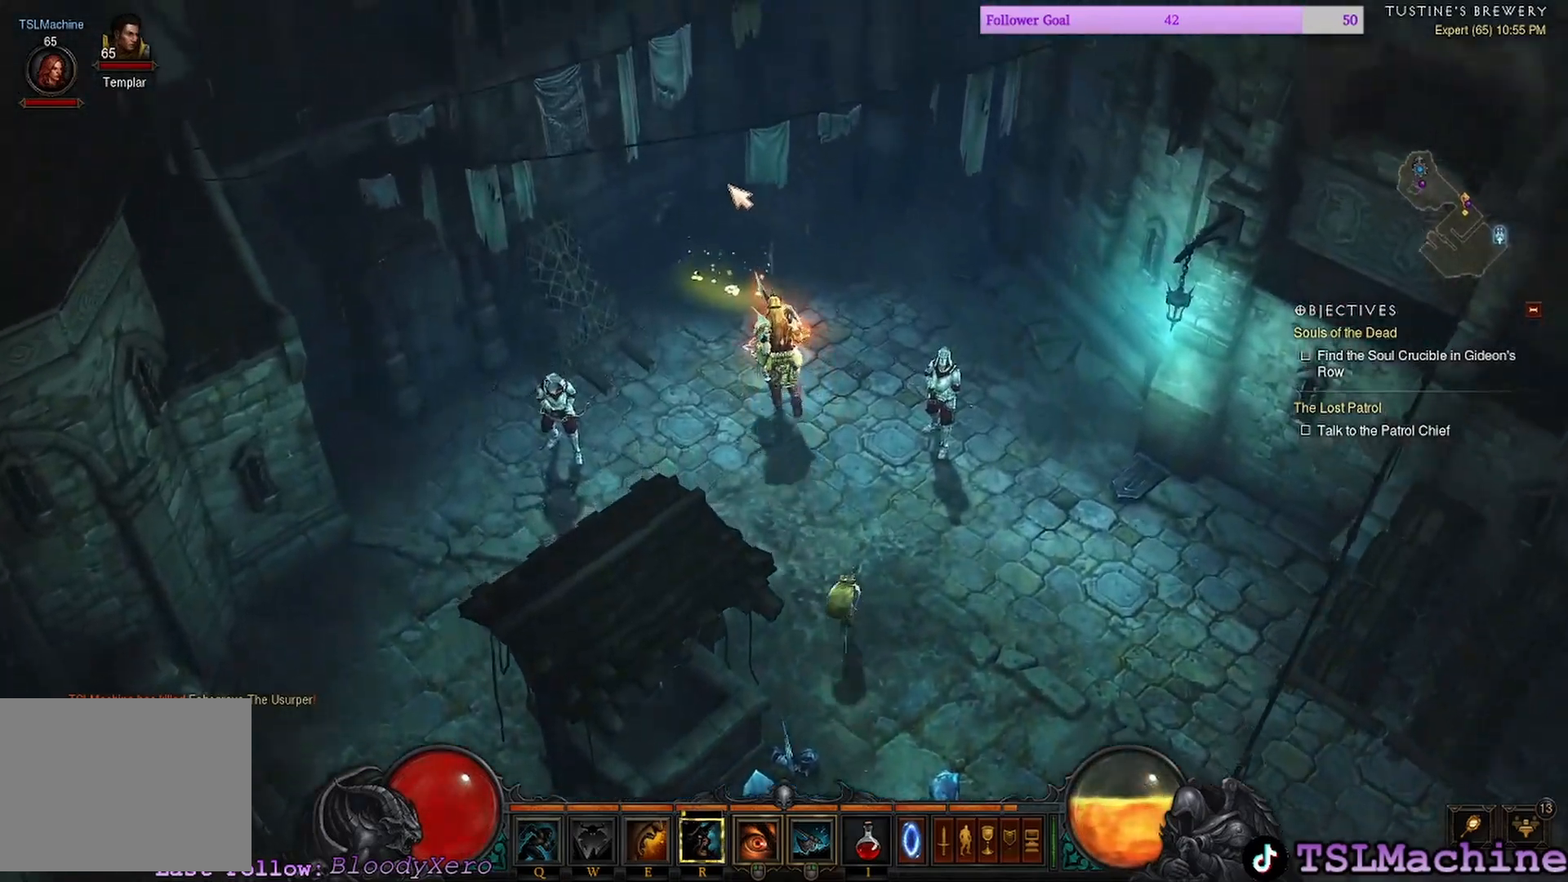
{"keys": [], "mouse": [], "events": [[217, "mouse_left", "up"]]}
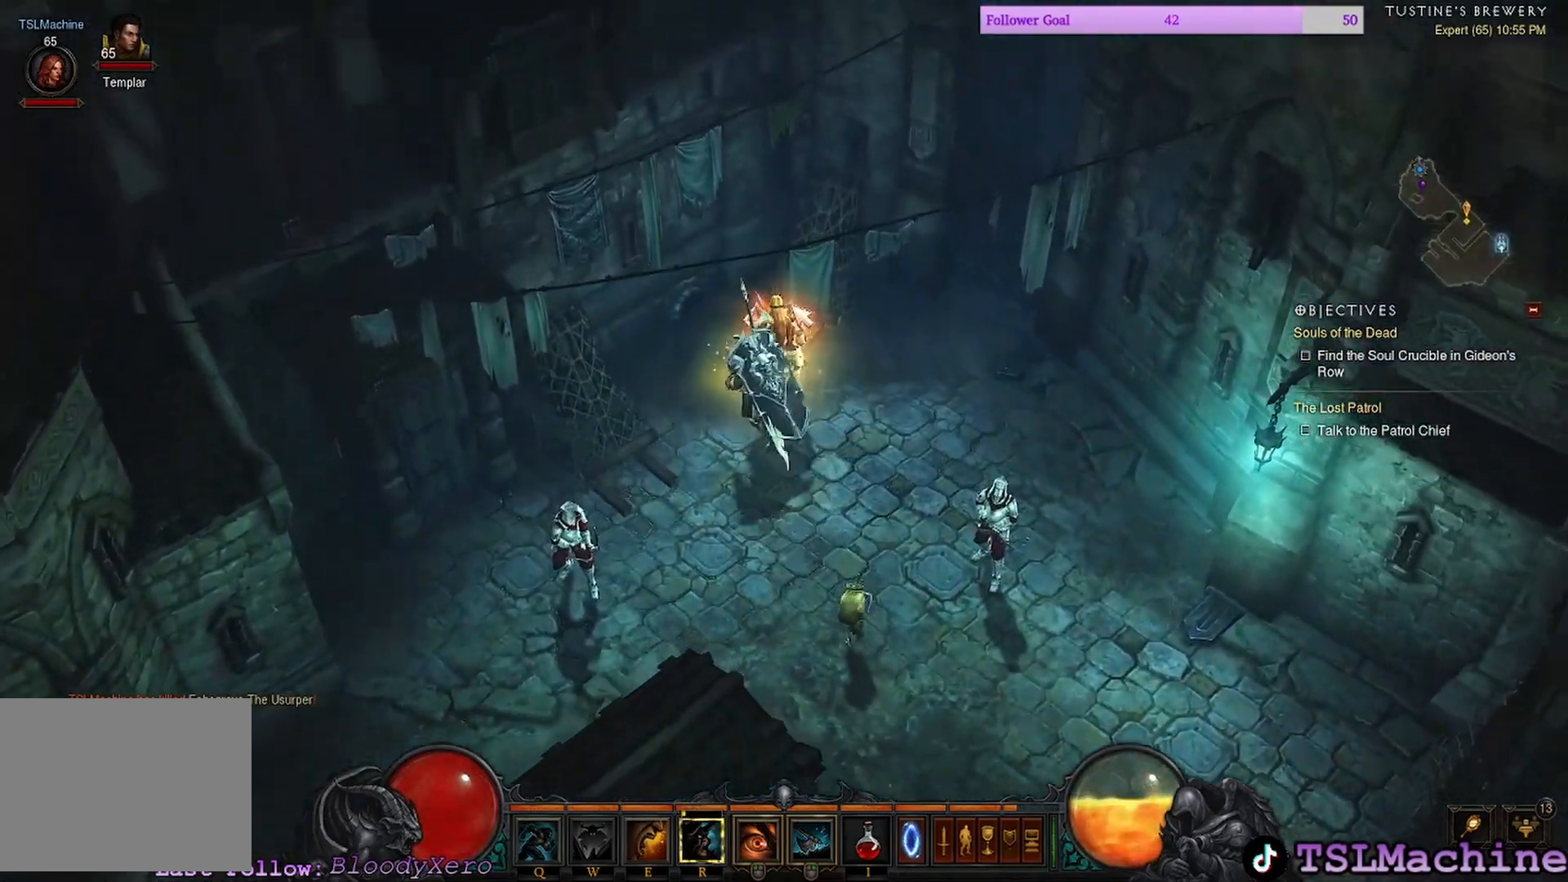
{"keys": [], "mouse": ["left"], "events": [[317, "mouse_left", "down"]]}
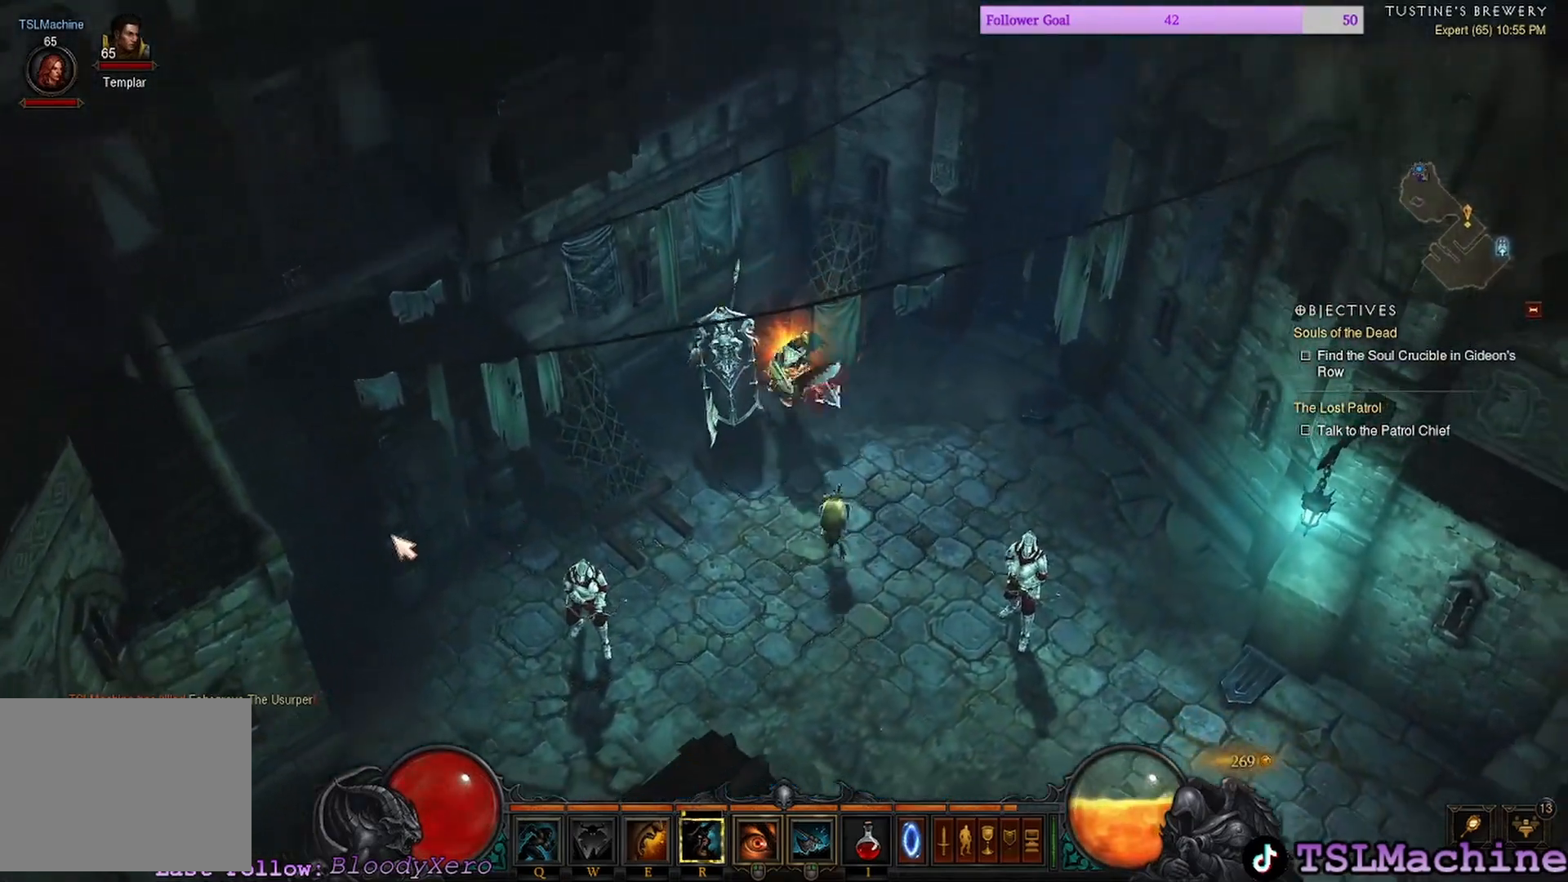
{"keys": [], "mouse": ["left"], "events": [[217, "mouse_left", "up"], [333, "mouse_left", "down"]]}
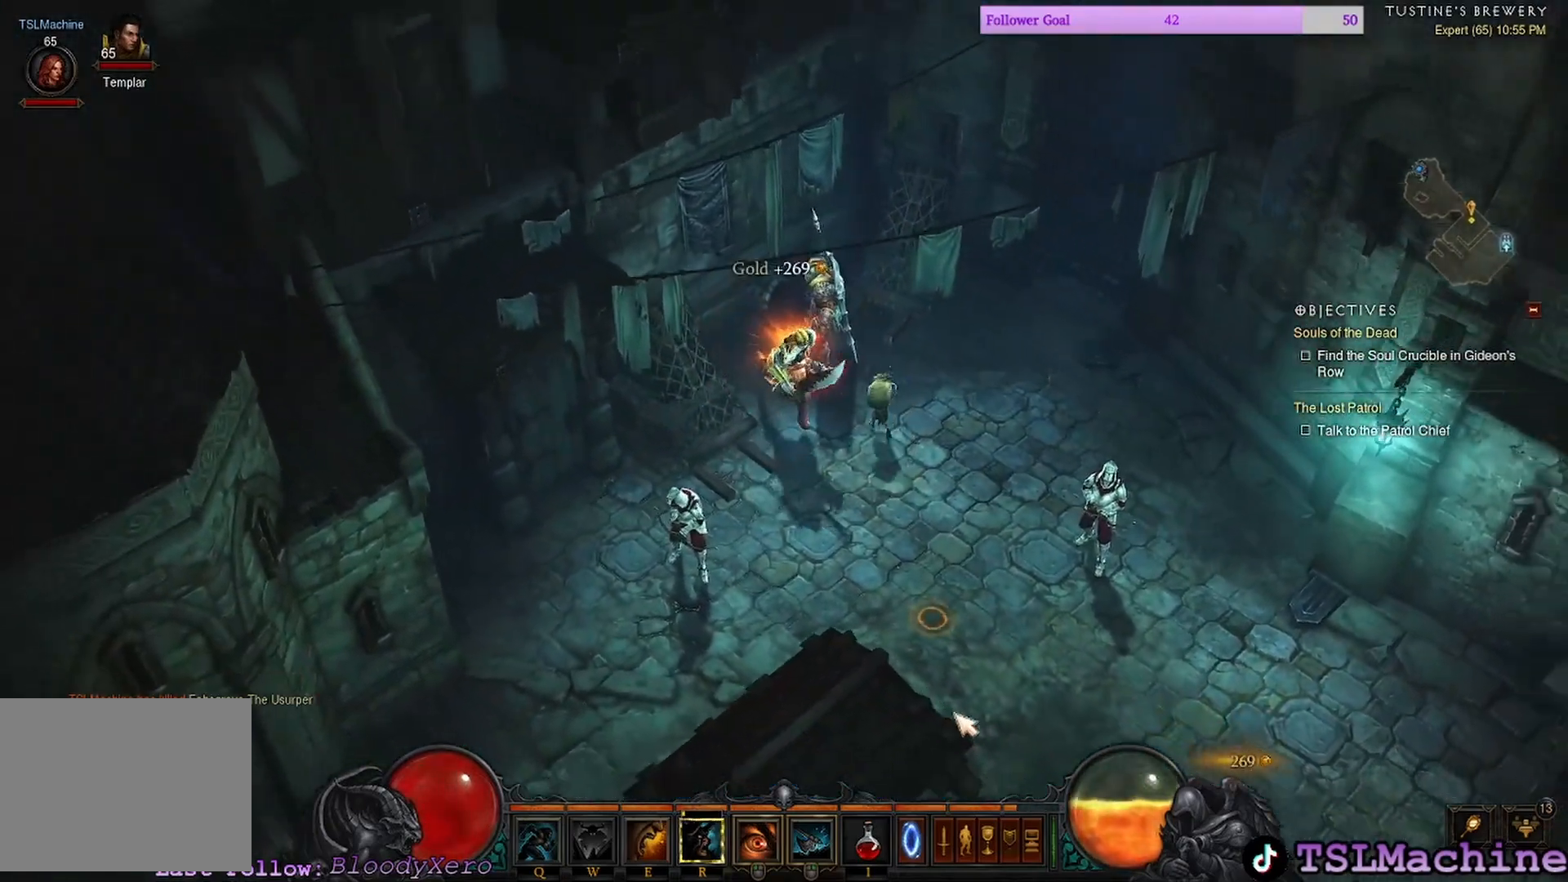
{"keys": ["q"], "mouse": ["left"], "events": [[200, "q", "down"]]}
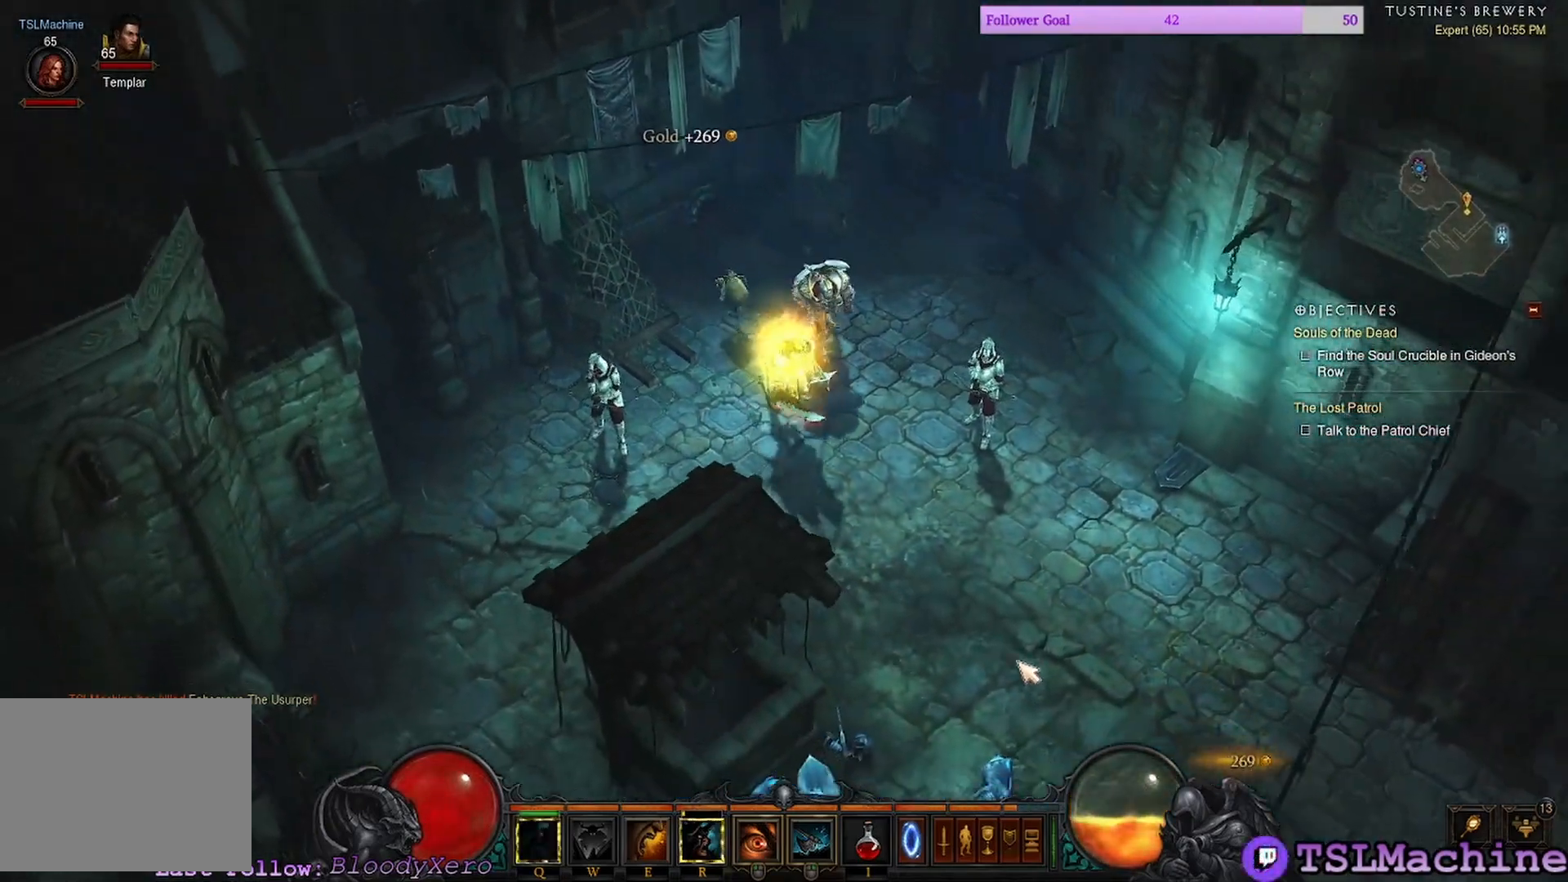
{"keys": ["e"], "mouse": ["left"], "events": [[150, "e", "down"], [183, "q", "up"]]}
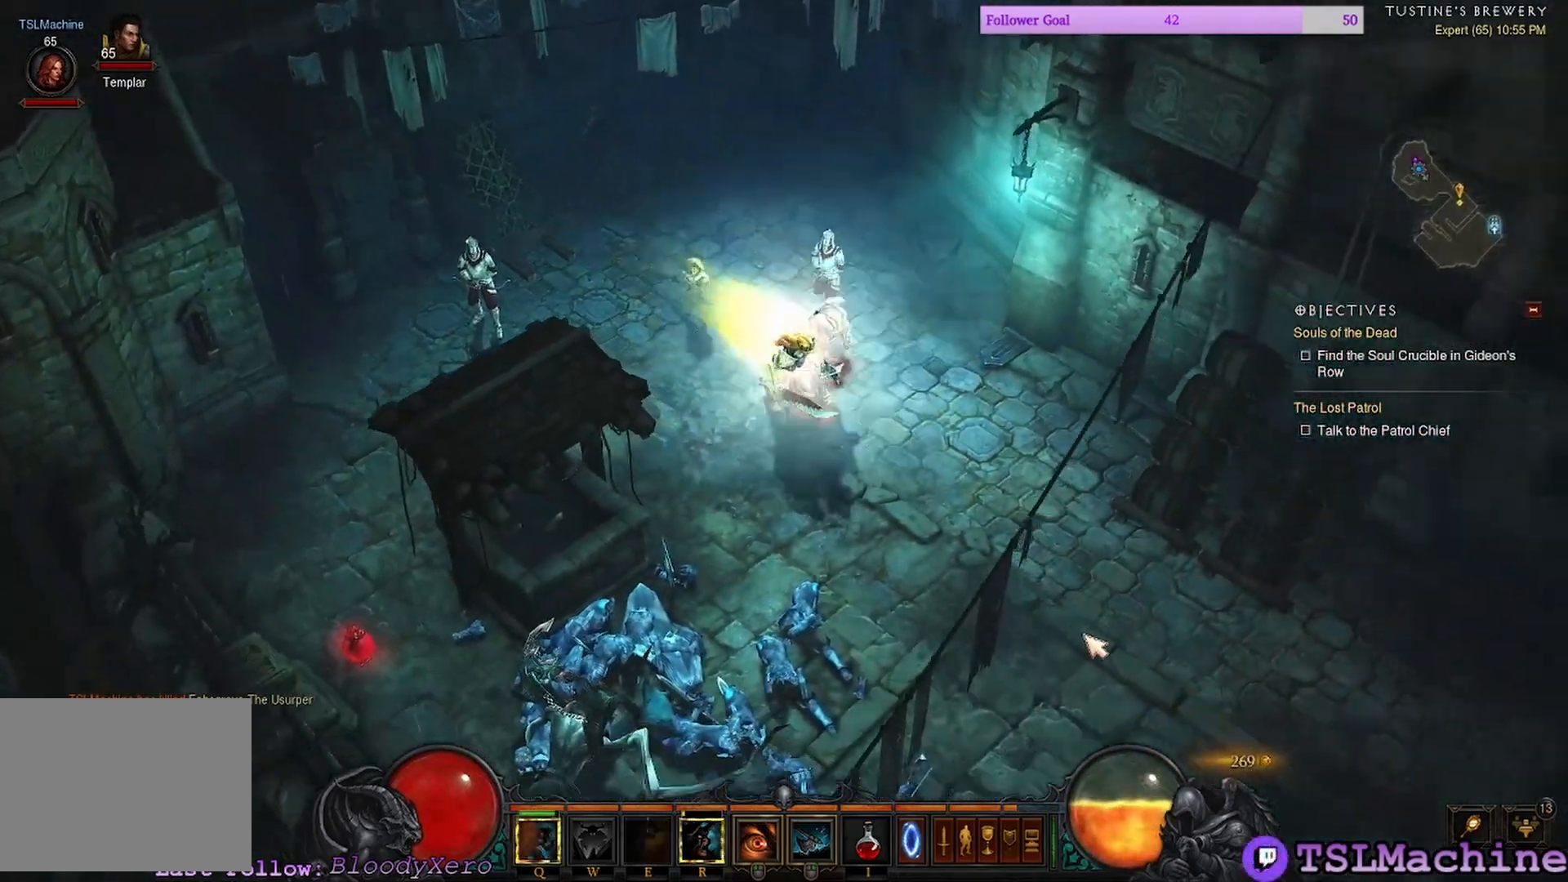
{"keys": [], "mouse": ["left"], "events": [[133, "e", "up"]]}
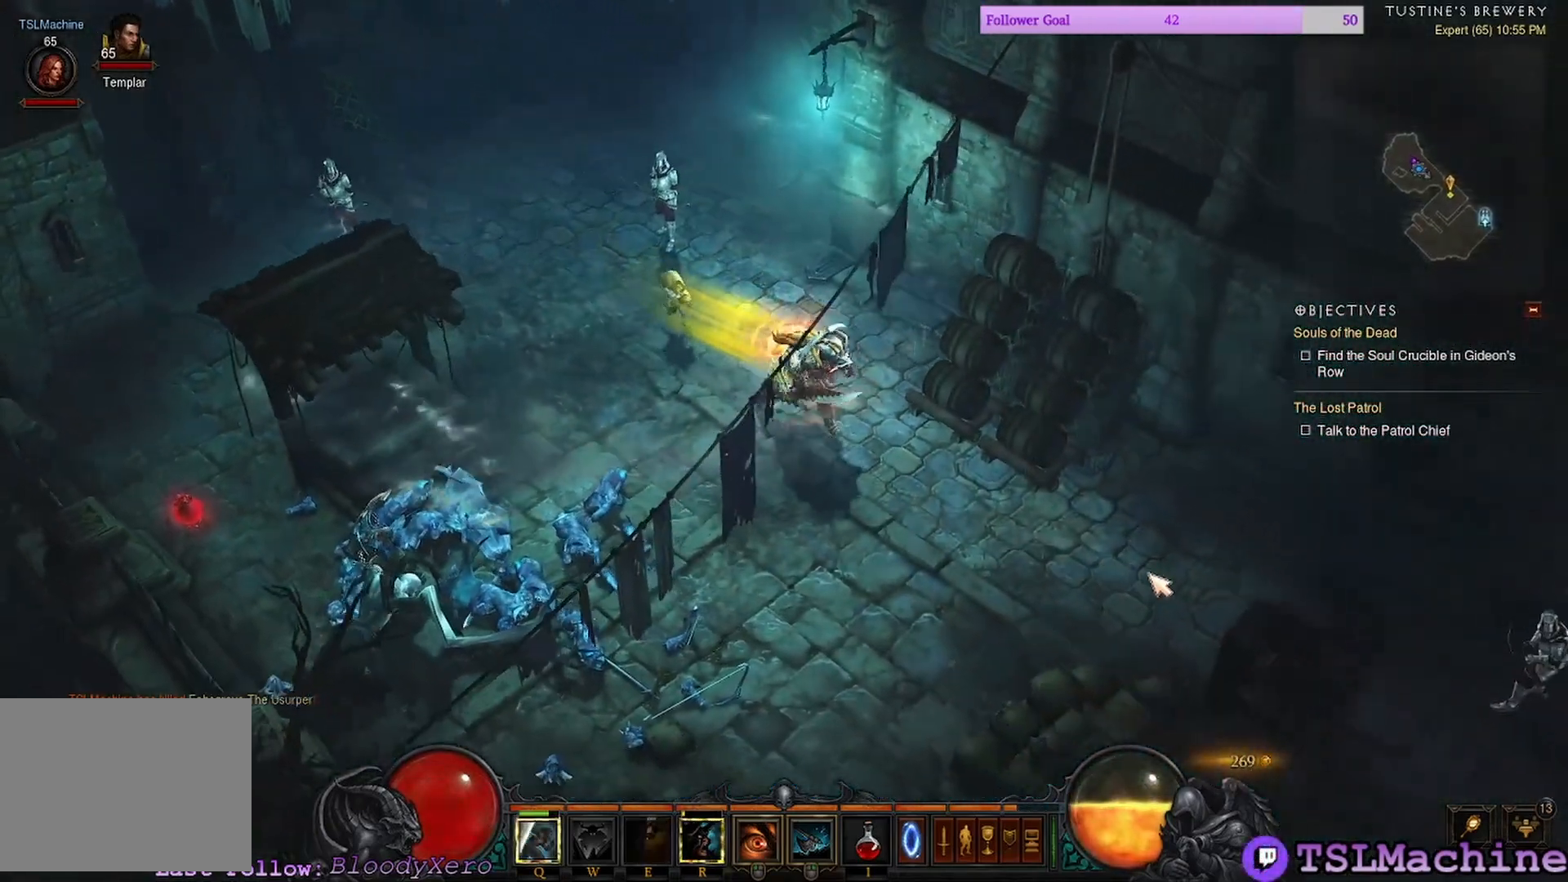
{"keys": [], "mouse": ["left"], "events": []}
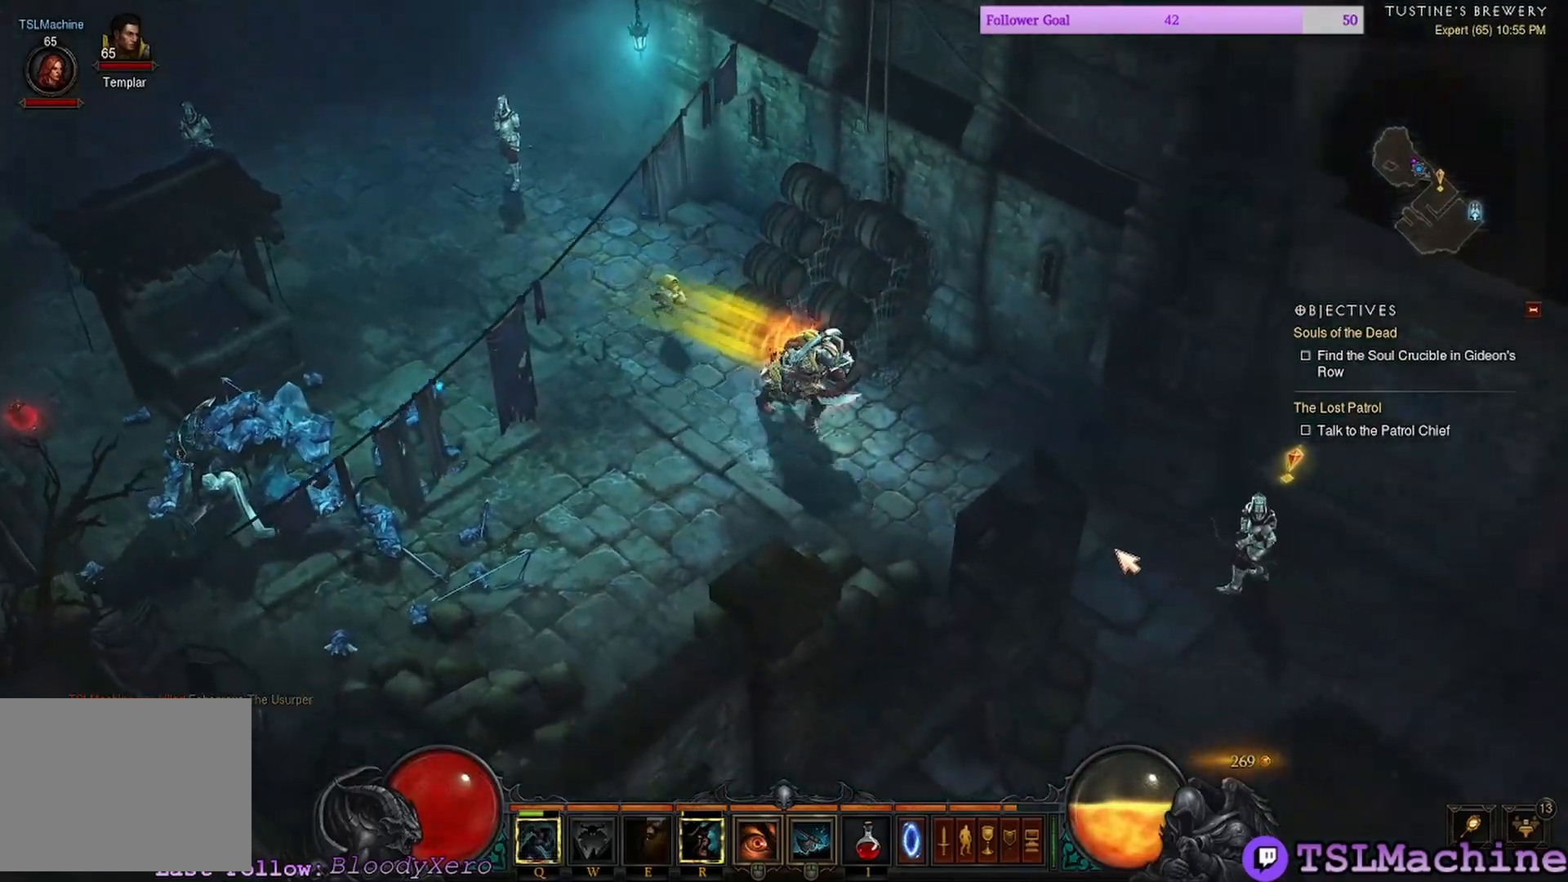
{"keys": [], "mouse": ["left"], "events": []}
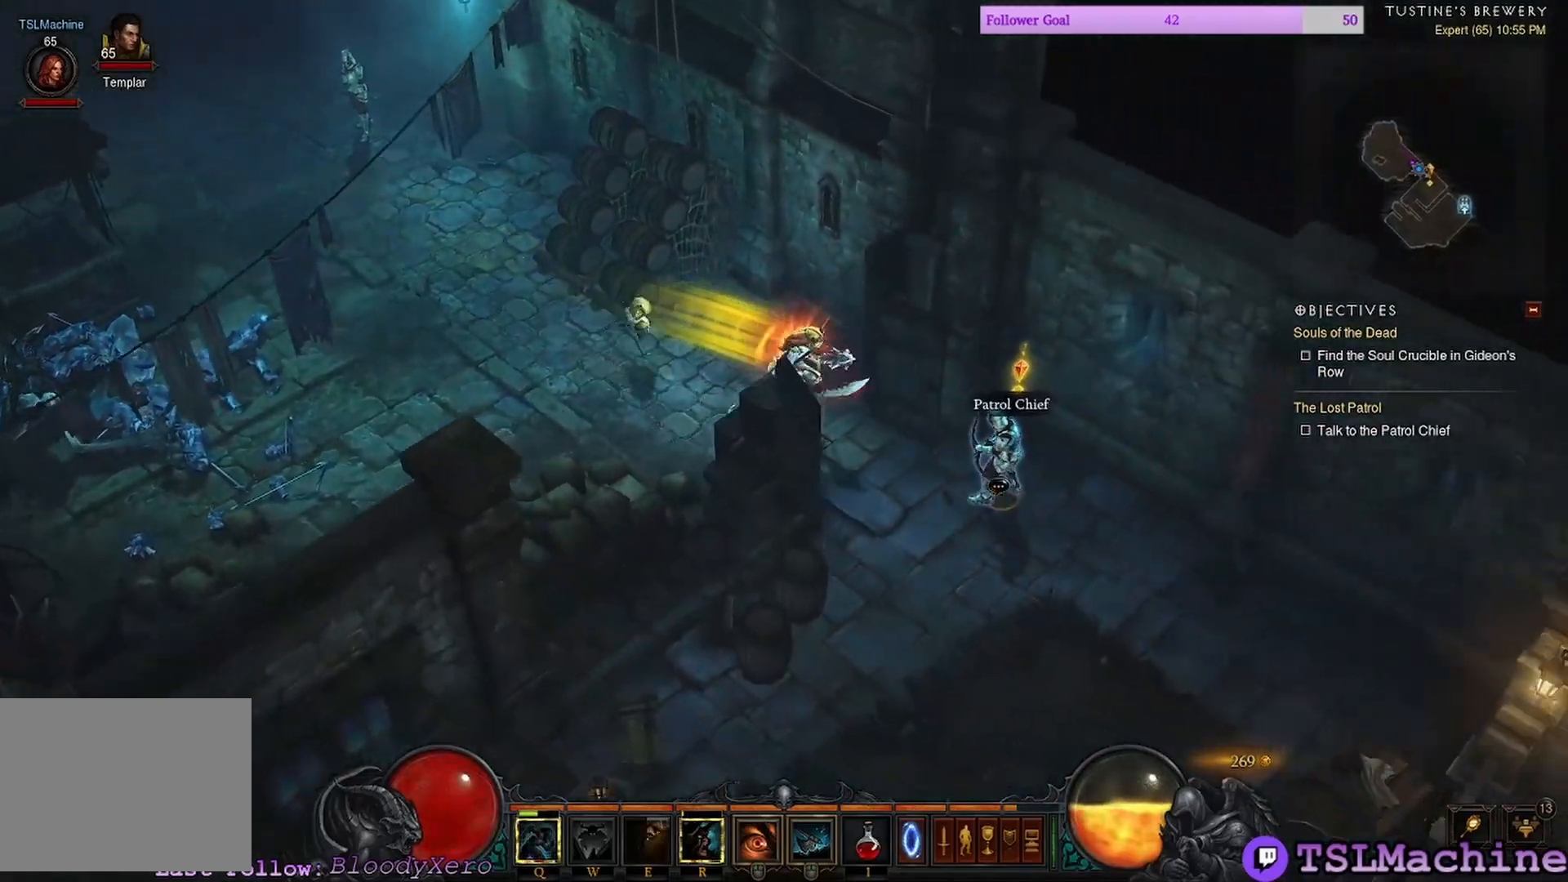
{"keys": [], "mouse": [], "events": [[150, "mouse_left", "up"]]}